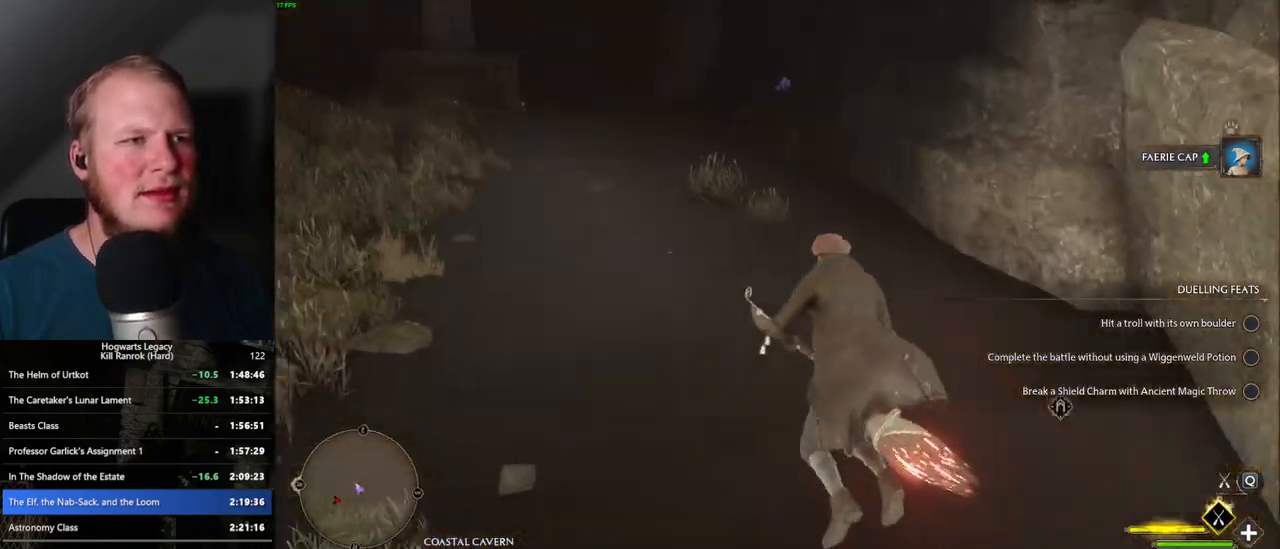
Gameplay with keyboard and mouse; each line is a JSON object with the keys and mouse buttons held at the frame after it. "events" lists presses ("down") and releases ("up") of ".", "/", "0", "1", "2", "3", "4", "5", "6", "7", "8", "9", "a", "alt_l", "alt_r", "b", "backslash", "backspace", "c", "caps_lock", "comma", "ctrl_l", "ctrl_r", "d", "e", "equals", "escape", "f", "f1", "f10", "f11", "f12", "f2", "f3", "f4", "f5", "f6", "f7", "f8", "f9", "g", "h", "i", "j", "k", "l", "lbracket", "m", "minus", "n", "o", "p", "q", "quote", "r", "rbracket", "return", "s", "semicolon", "shift_l", "shift_r", "space", "super_l", "super_r", "t", "tab", "tilde", "u", "v", "w", "x", "y", "z", "mouse_left", "mouse_wheel", "mouse_right", "mouse_mb4" and "mouse_mb5" between this image and that frame as [ms after this image, input, new state], when the widget could be followed in between. "mouse_left", "mouse_wheel", "mouse_right", "mouse_mb4", "mouse_mb5" = the "left", "wheel", "right", "mb4", "mb5" buttons of the "mouse" list. No other keys are recorded. "wheel" means that the mouse wheel is clicked or scrolled. Mouse movement is not recorded.
{"keys": ["a", "w"], "mouse": ["left"], "events": [[167, "d", "up"], [433, "a", "down"]]}
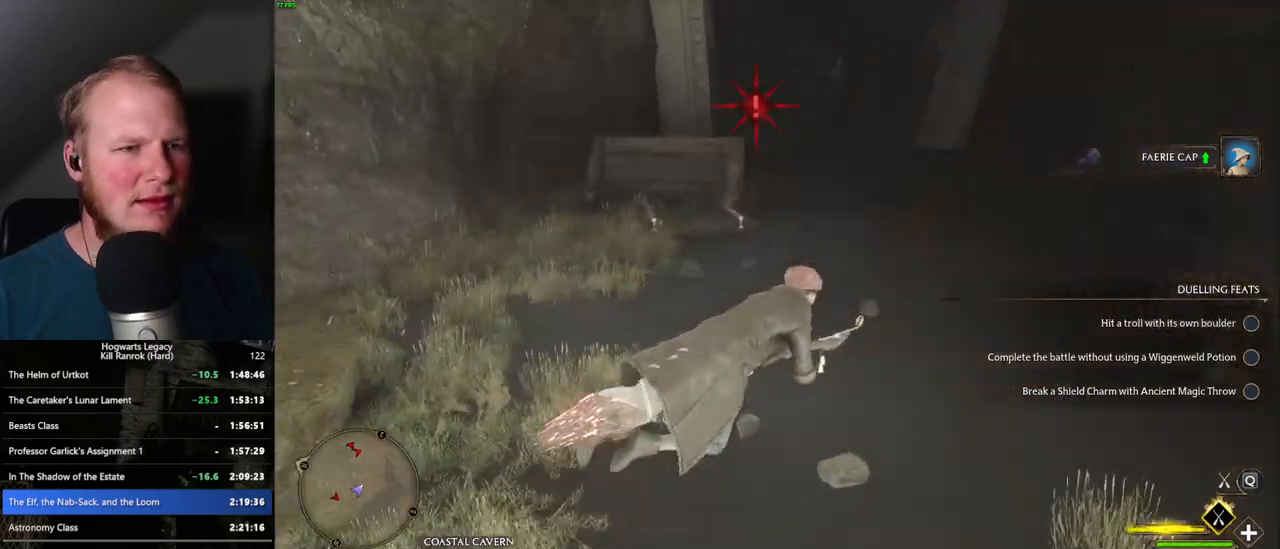
{"keys": ["a", "b", "w"], "mouse": [], "events": [[417, "b", "down"], [467, "mouse_left", "up"]]}
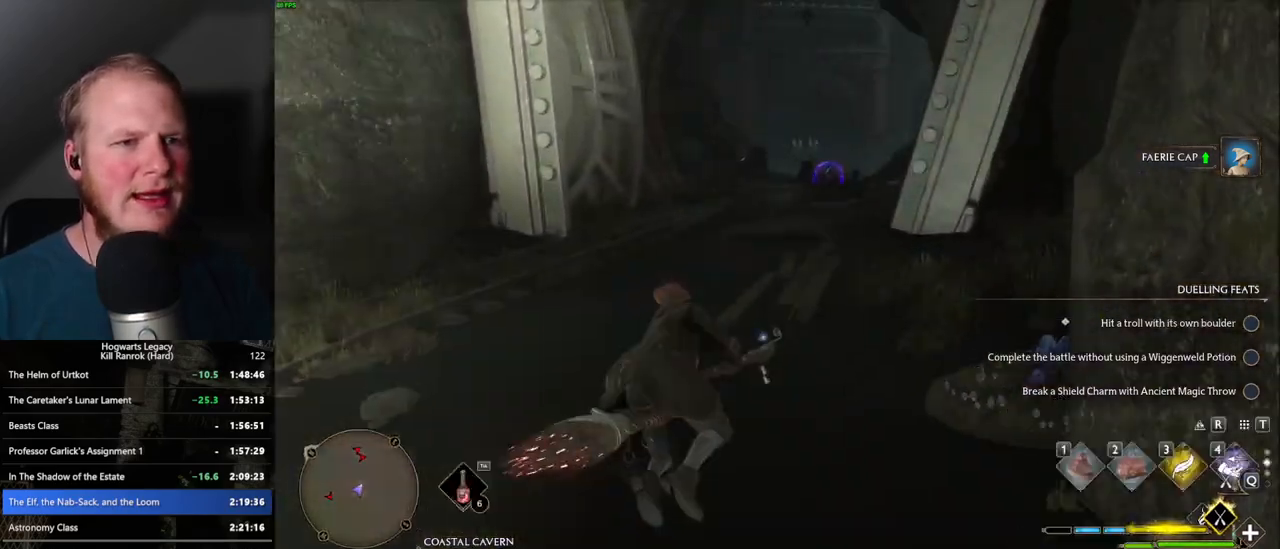
{"keys": ["a", "w"], "mouse": [], "events": [[17, "b", "up"], [117, "b", "down"], [217, "b", "up"]]}
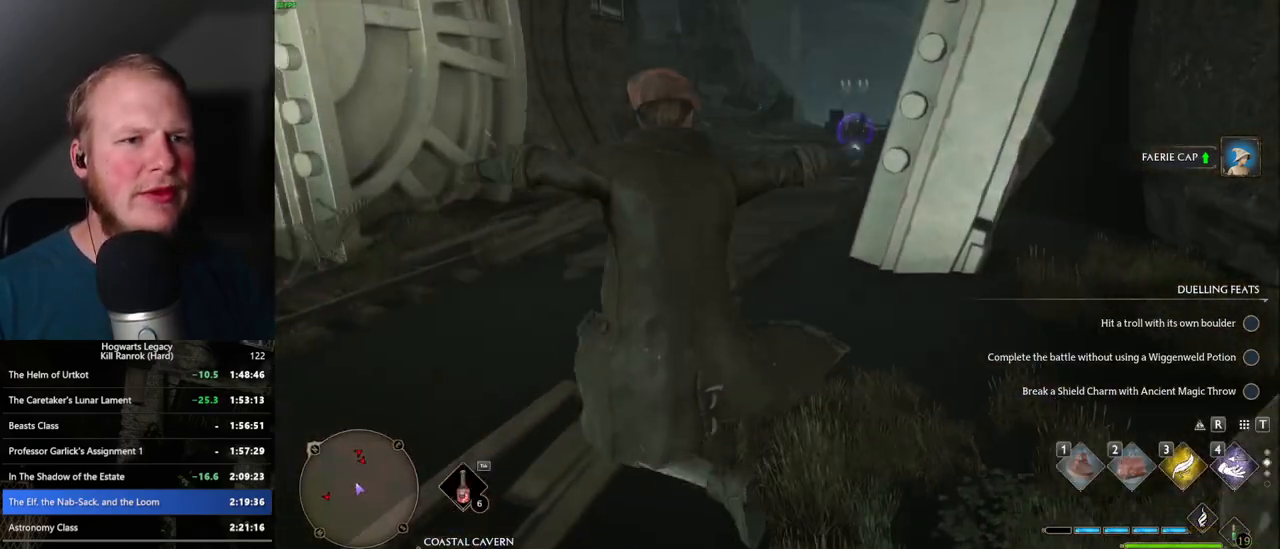
{"keys": ["w"], "mouse": [], "events": [[33, "a", "up"]]}
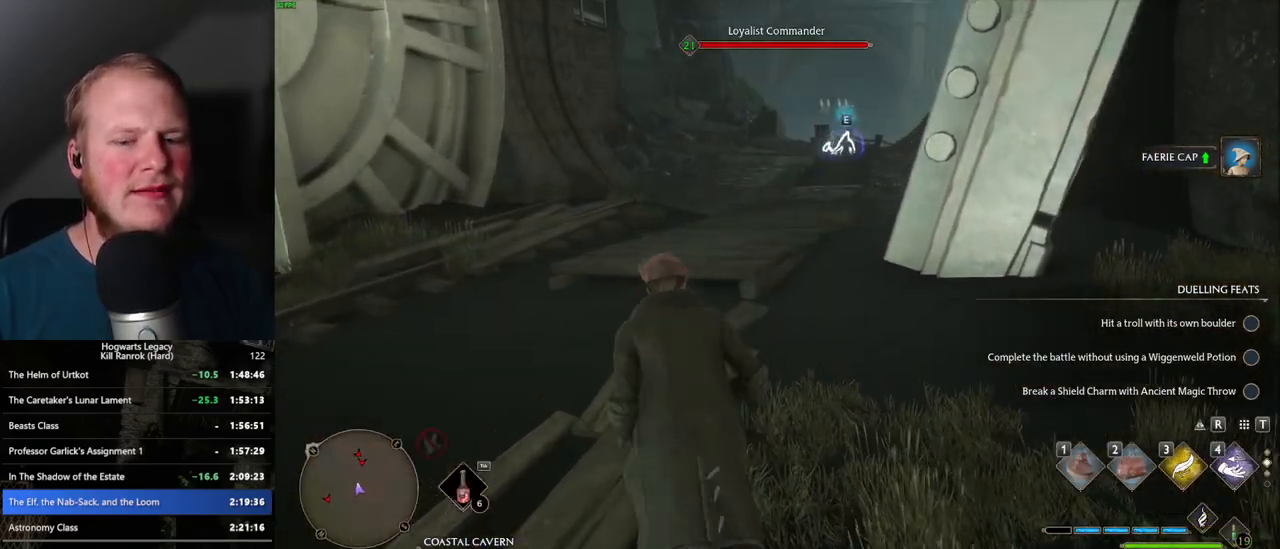
{"keys": ["space", "w"], "mouse": [], "events": [[67, "space", "down"]]}
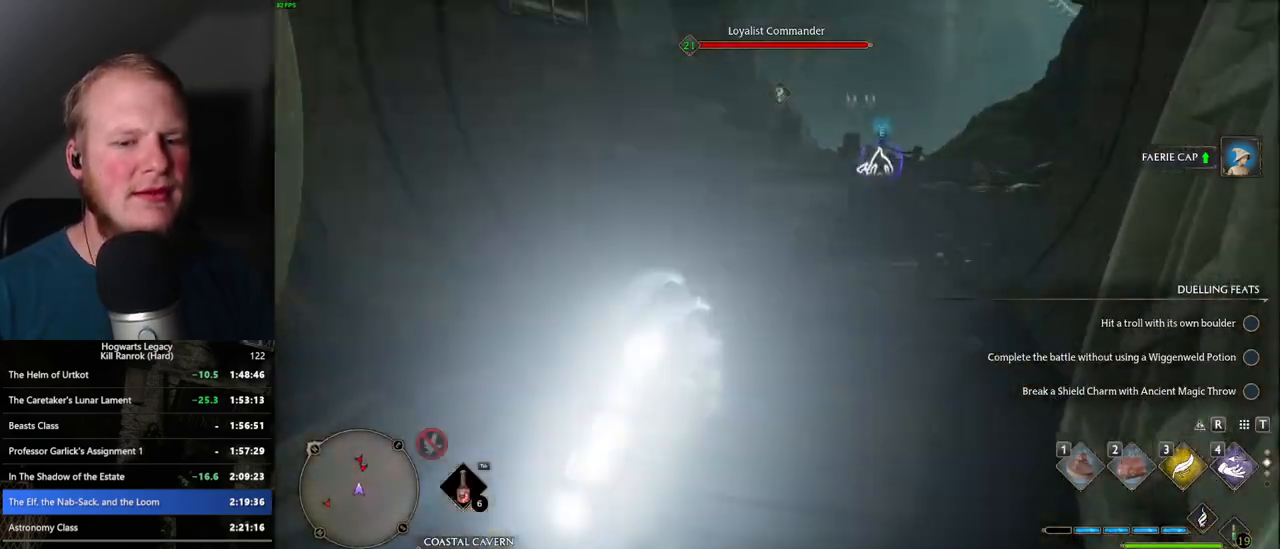
{"keys": ["space", "w"], "mouse": [], "events": [[83, "space", "up"], [483, "space", "down"]]}
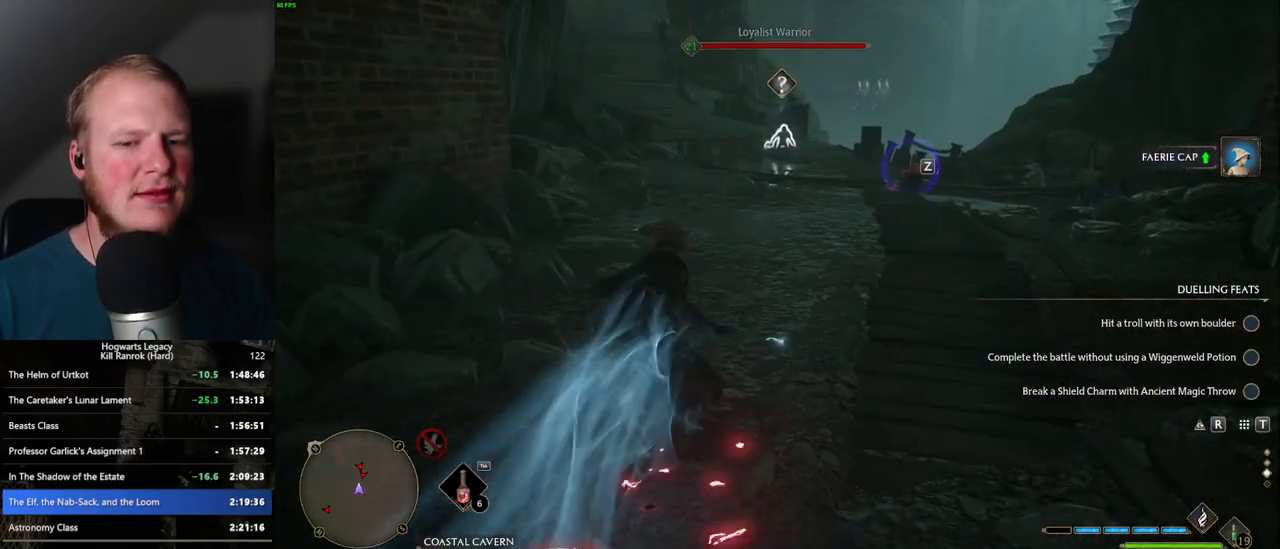
{"keys": ["space", "w"], "mouse": [], "events": [[200, "mouse_wheel", "down"], [217, "mouse_wheel", "up"]]}
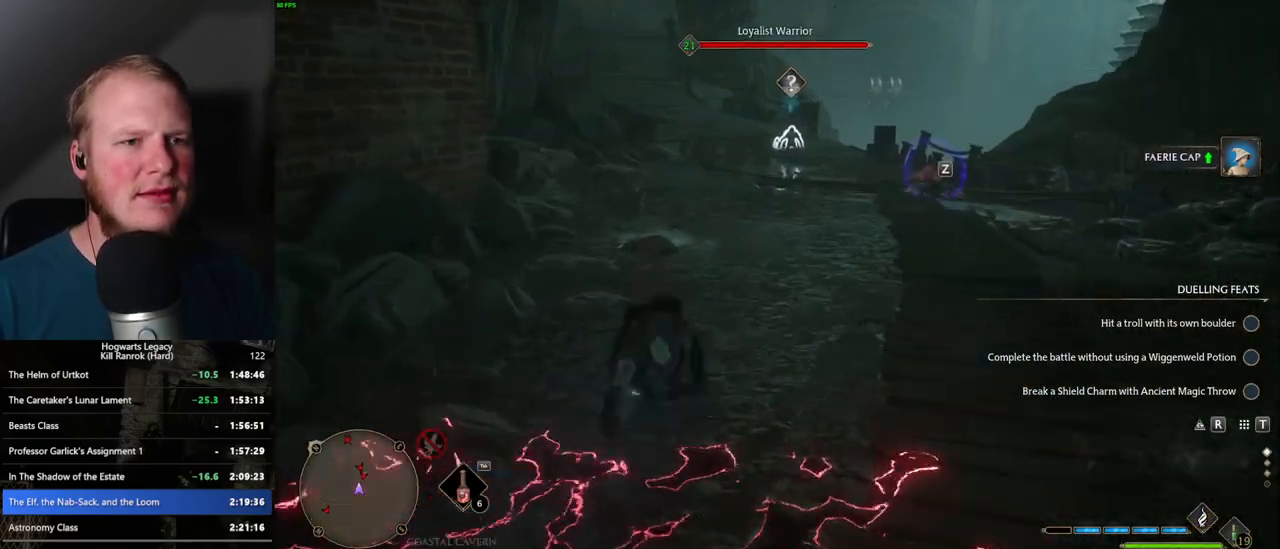
{"keys": ["w"], "mouse": [], "events": [[333, "space", "up"]]}
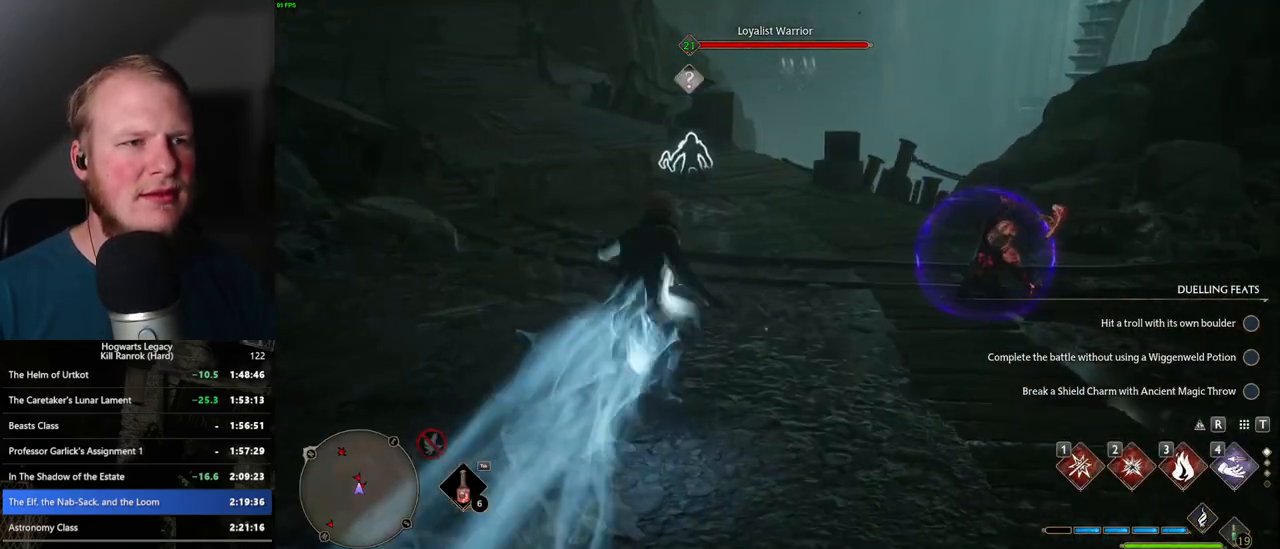
{"keys": ["space", "w"], "mouse": [], "events": [[100, "space", "down"]]}
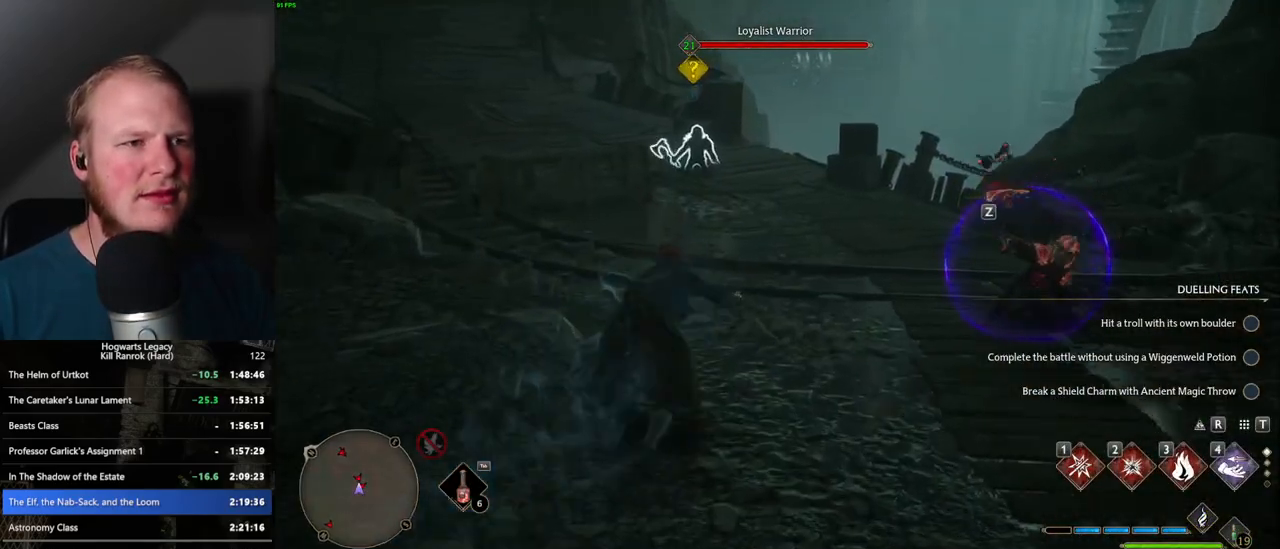
{"keys": ["w"], "mouse": [], "events": [[417, "space", "up"]]}
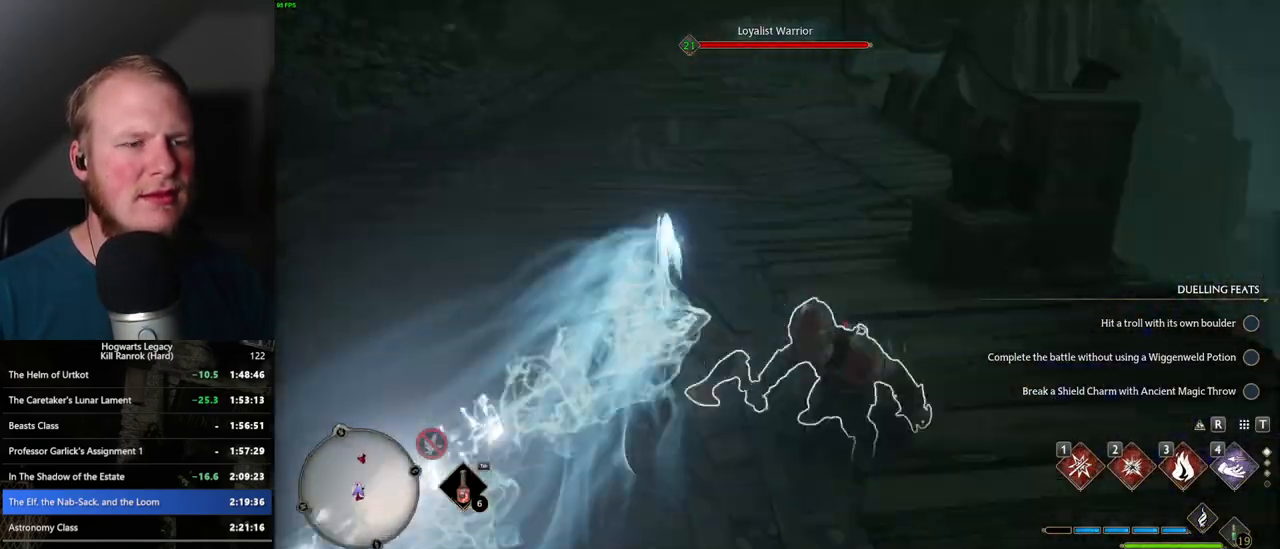
{"keys": ["space", "w"], "mouse": [], "events": [[233, "space", "down"]]}
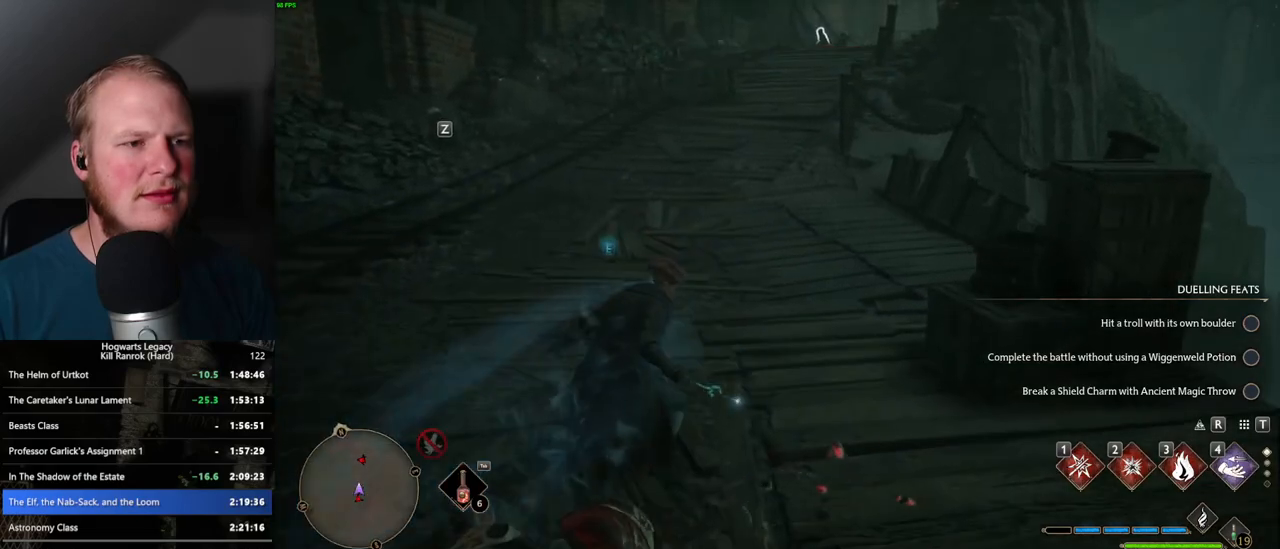
{"keys": ["space", "w"], "mouse": [], "events": []}
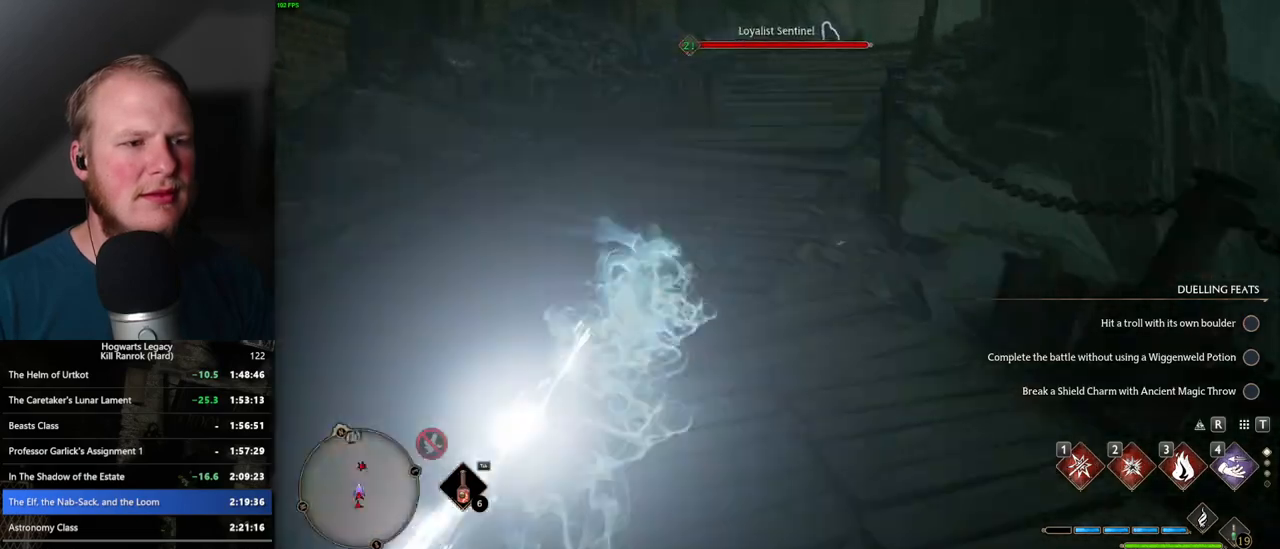
{"keys": ["space", "w"], "mouse": [], "events": [[100, "space", "up"], [350, "space", "down"]]}
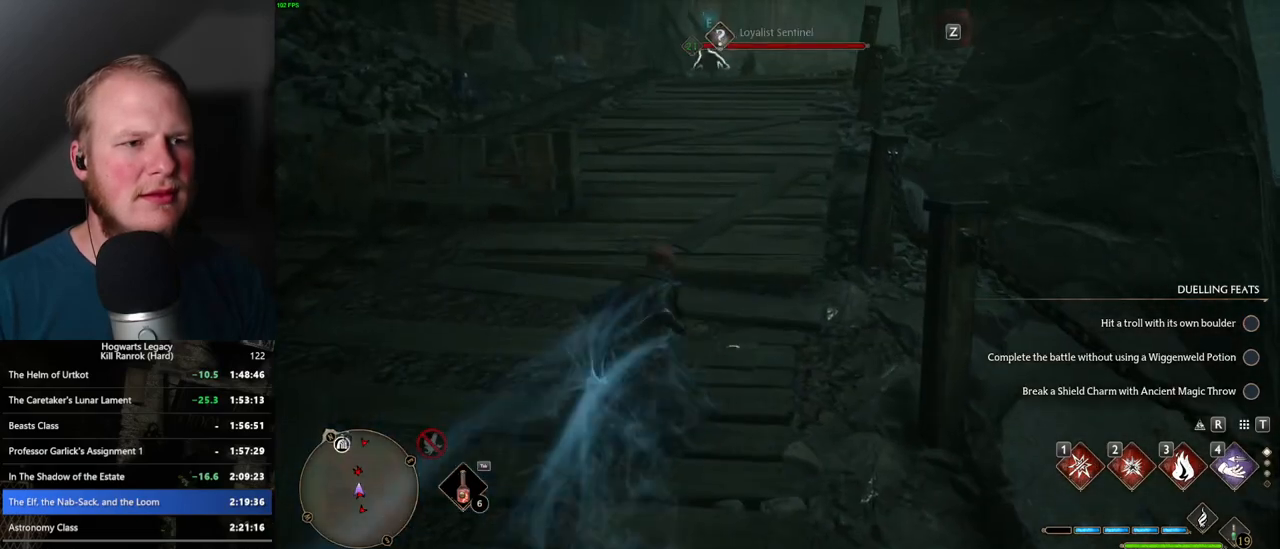
{"keys": ["space", "w"], "mouse": [], "events": []}
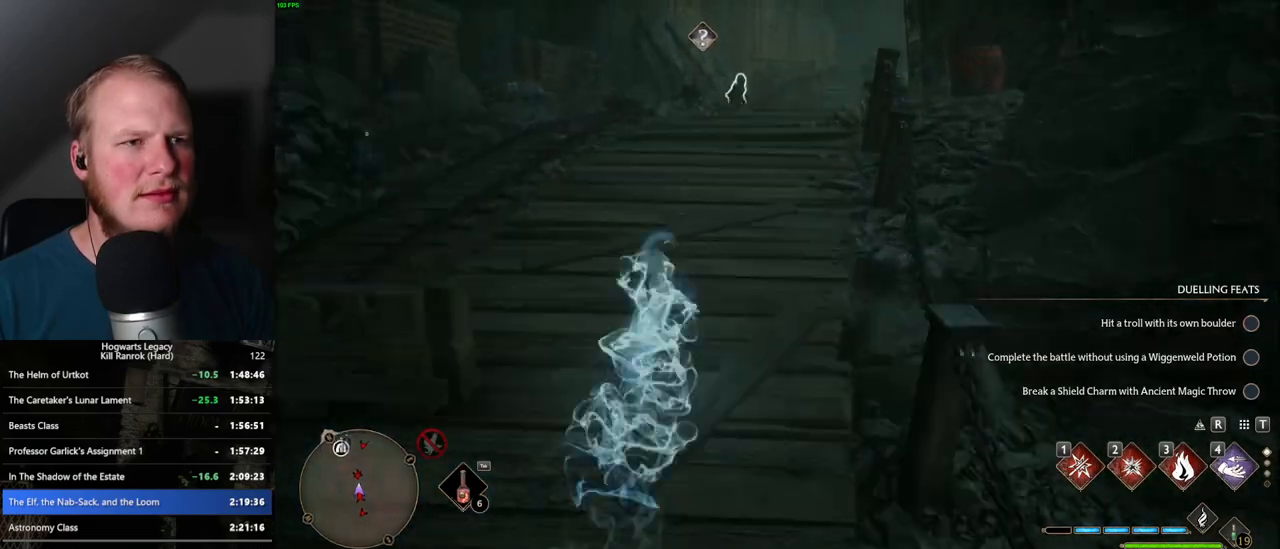
{"keys": ["w"], "mouse": [], "events": [[183, "space", "up"]]}
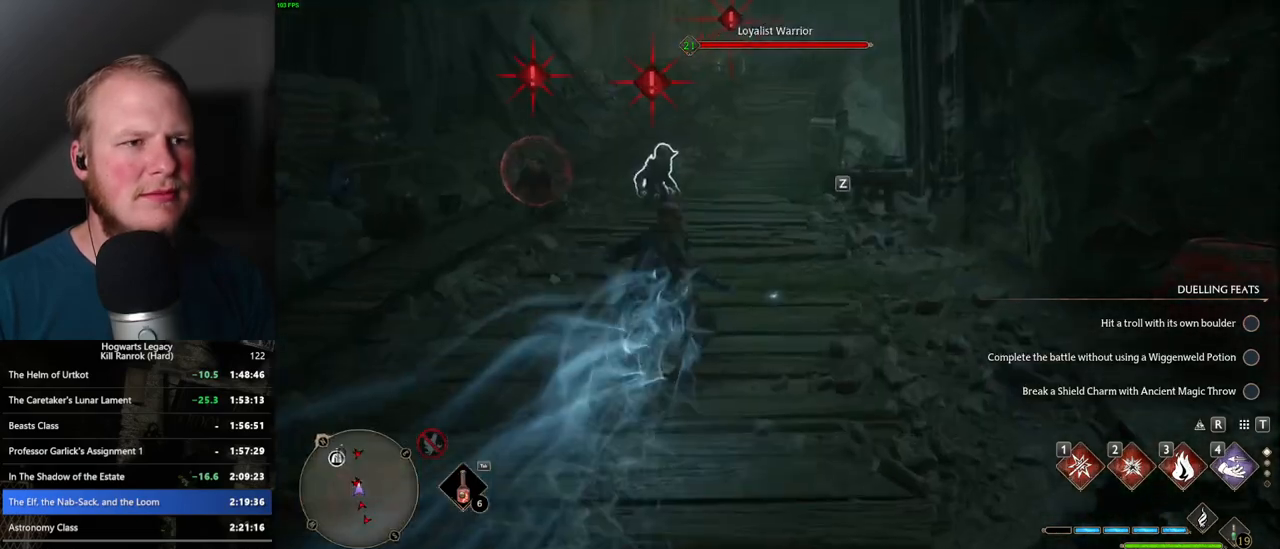
{"keys": ["space", "w"], "mouse": [], "events": [[50, "space", "down"]]}
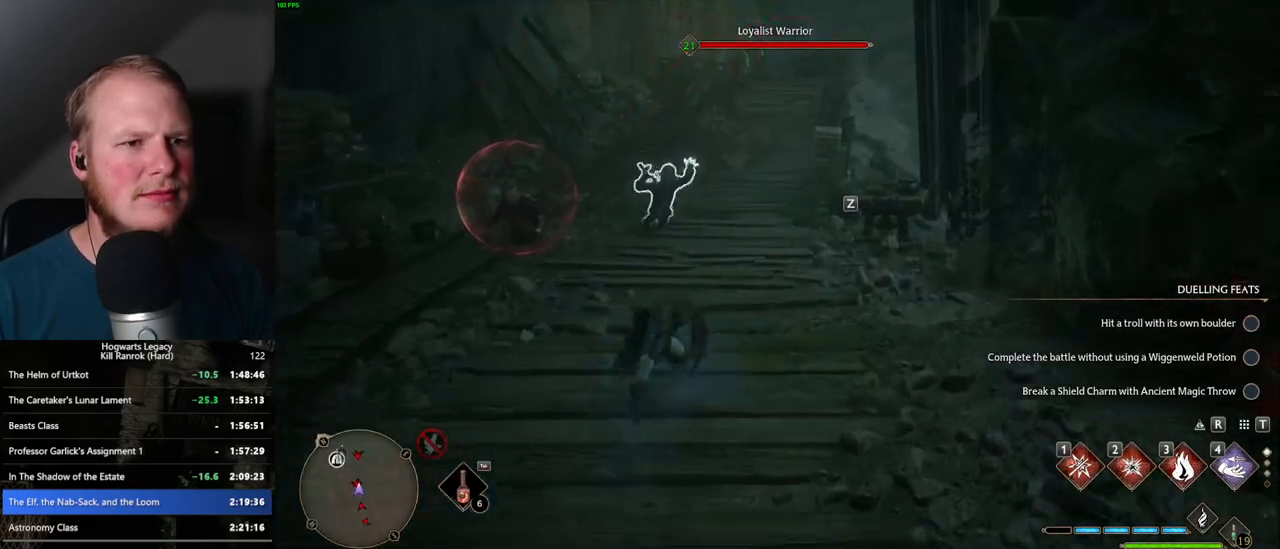
{"keys": ["w"], "mouse": [], "events": [[350, "space", "up"]]}
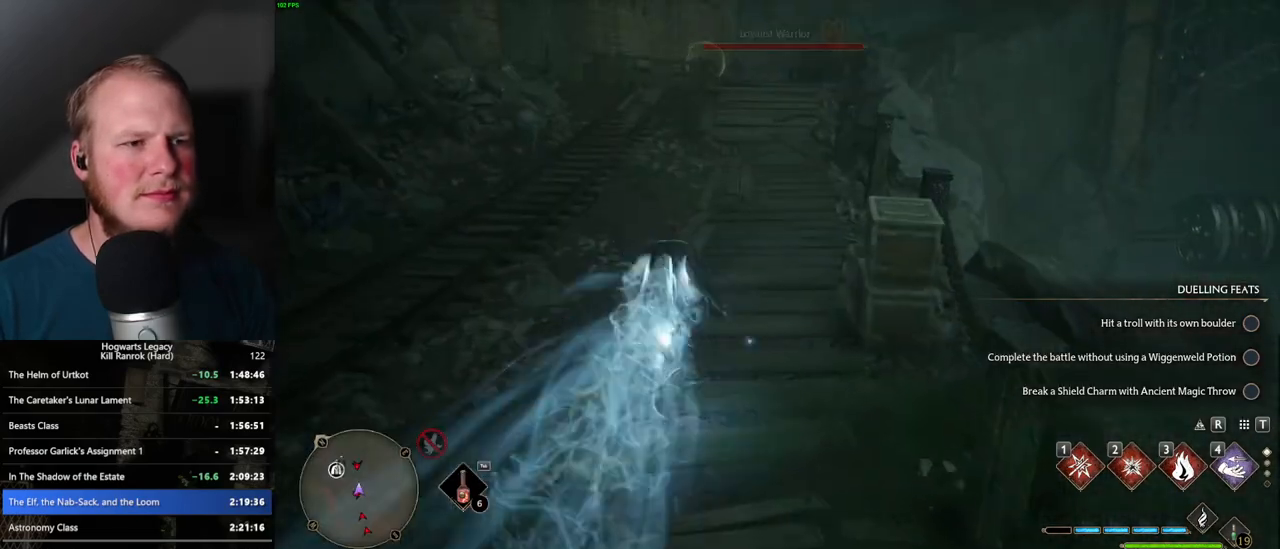
{"keys": ["space", "w"], "mouse": [], "events": [[167, "space", "down"]]}
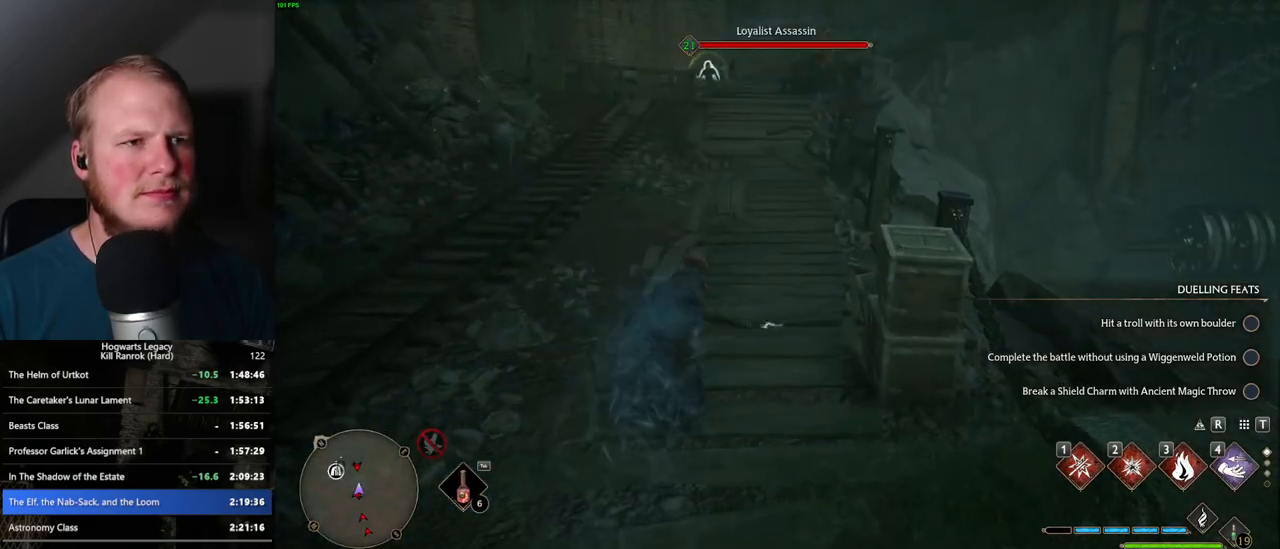
{"keys": ["space", "w"], "mouse": [], "events": []}
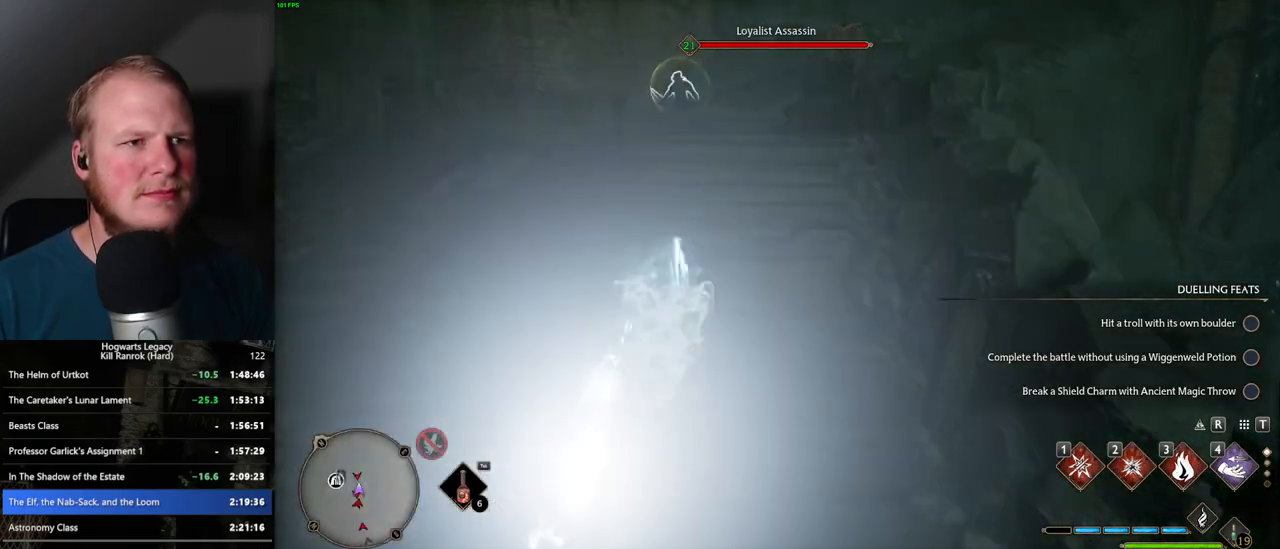
{"keys": ["space", "w"], "mouse": [], "events": [[67, "space", "up"], [300, "space", "down"]]}
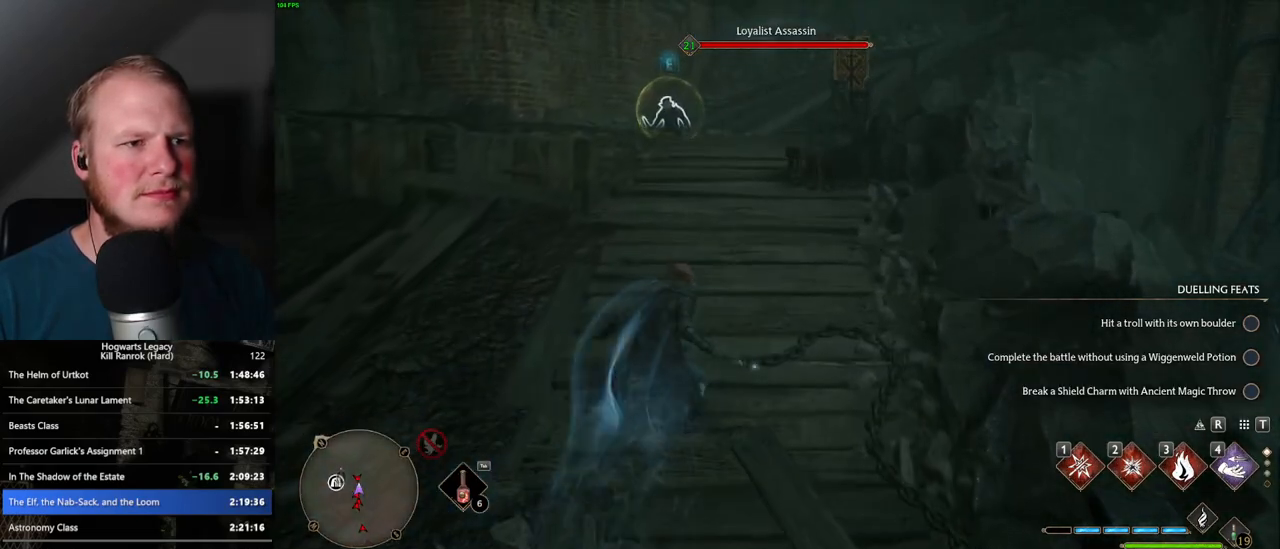
{"keys": ["space", "w"], "mouse": [], "events": []}
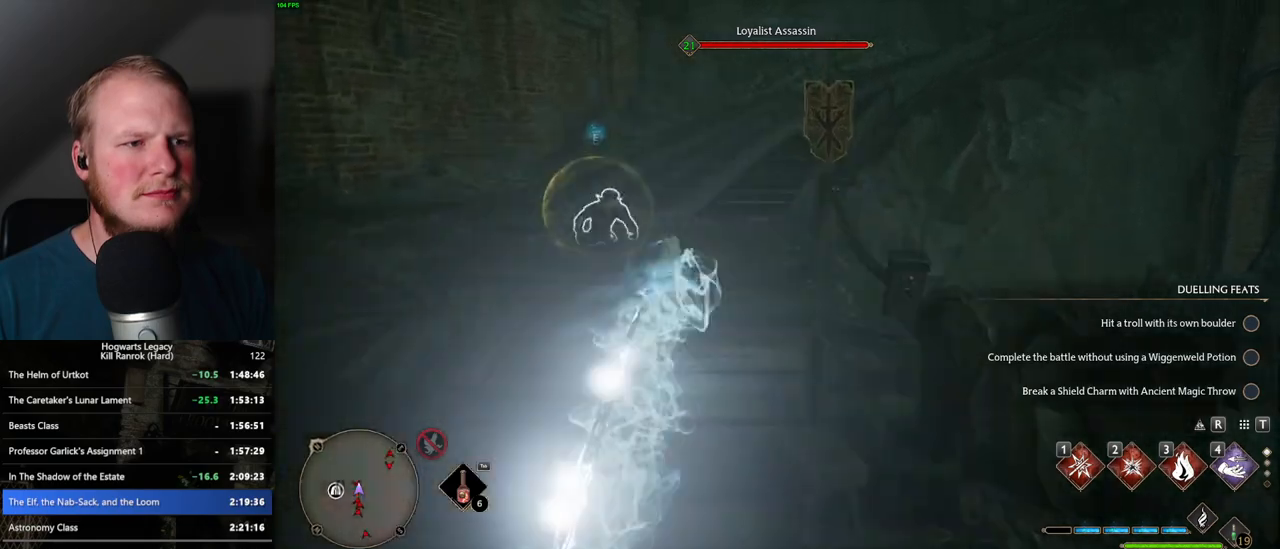
{"keys": ["space", "w"], "mouse": [], "events": [[133, "space", "up"], [400, "space", "down"]]}
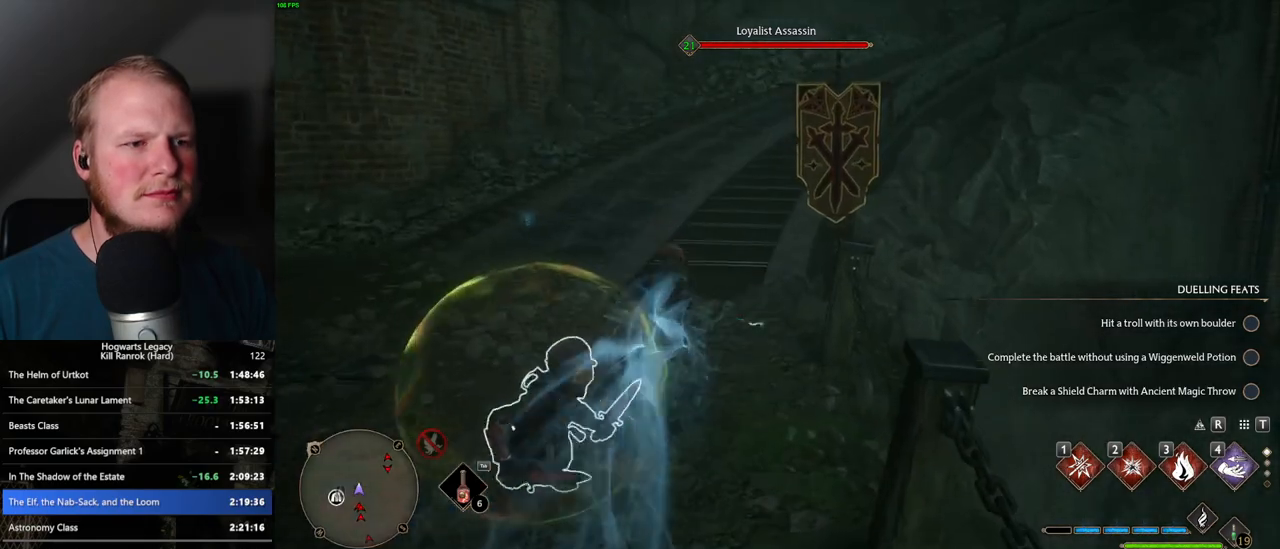
{"keys": ["space", "w"], "mouse": [], "events": []}
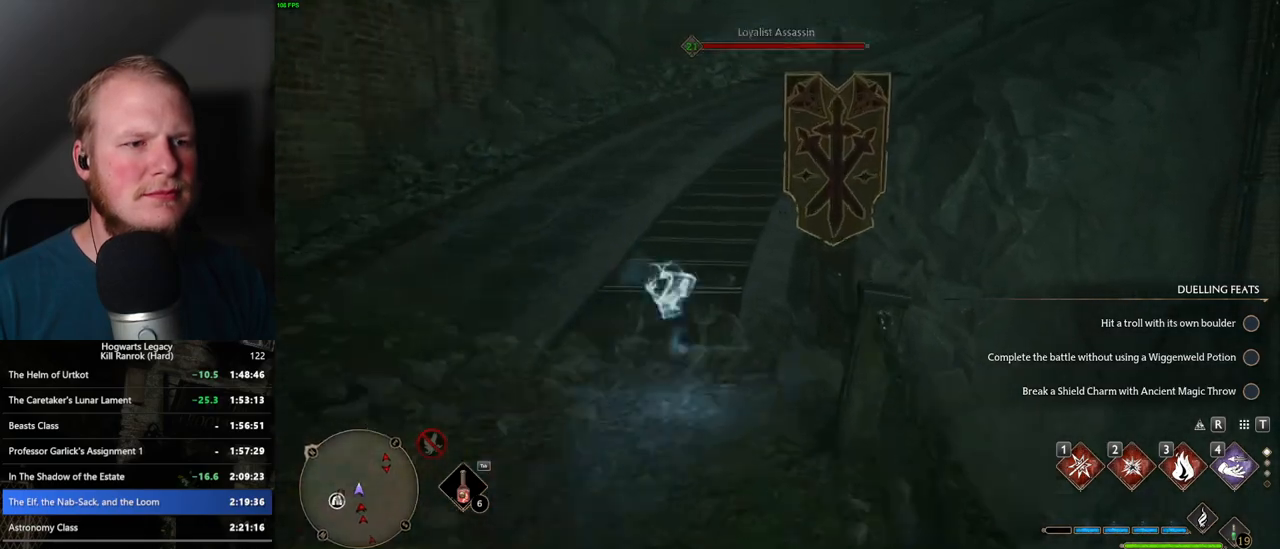
{"keys": ["w"], "mouse": [], "events": [[250, "space", "up"]]}
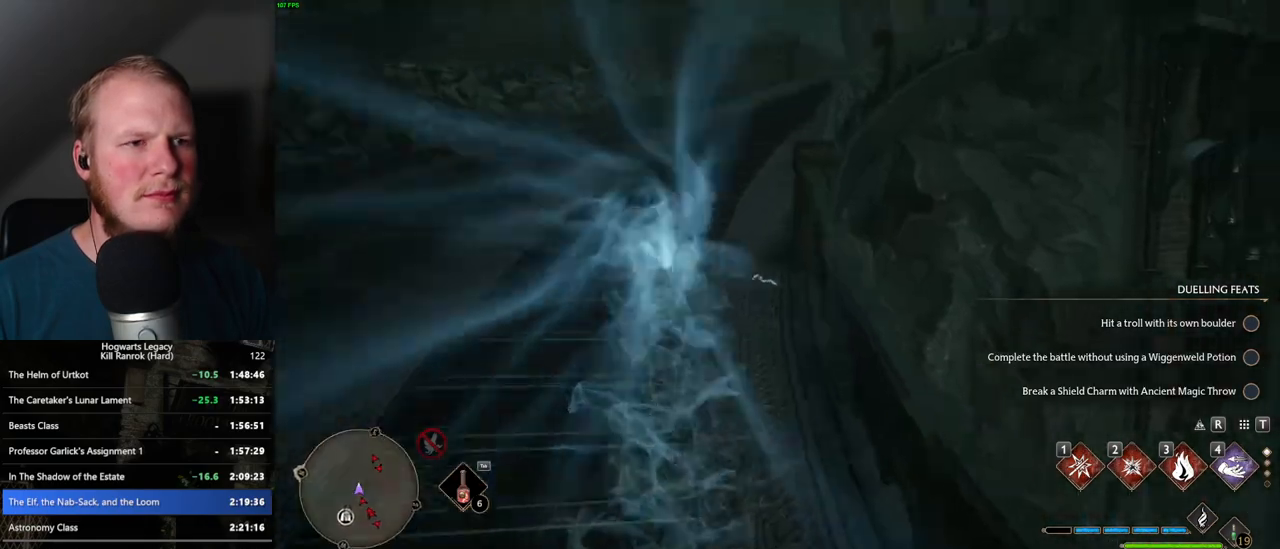
{"keys": ["space", "w"], "mouse": [], "events": [[67, "space", "down"]]}
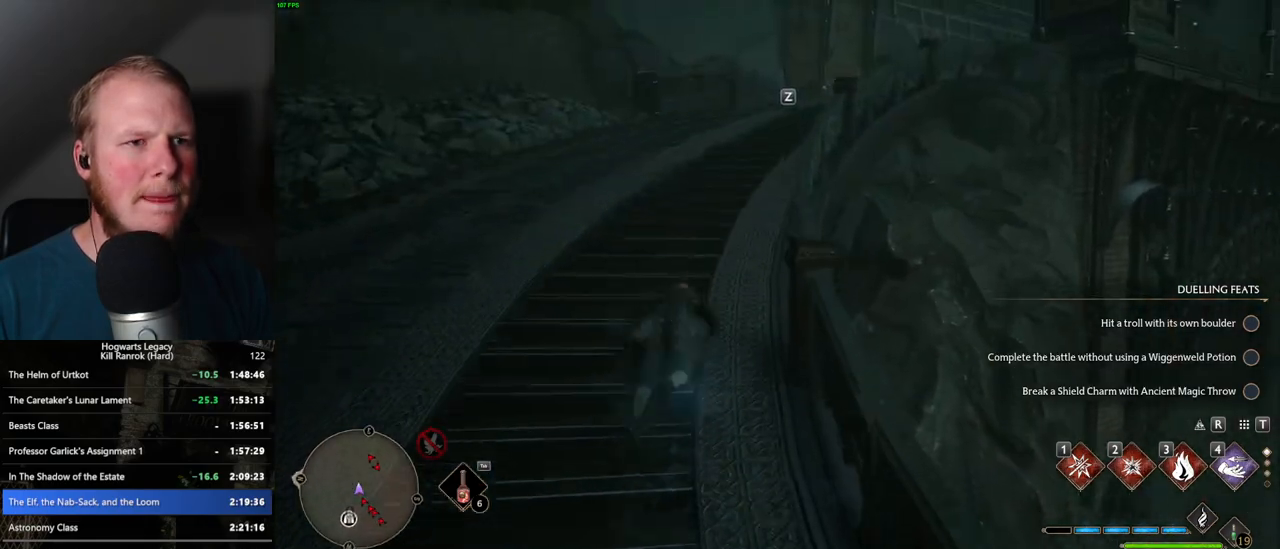
{"keys": ["w"], "mouse": [], "events": [[417, "space", "up"]]}
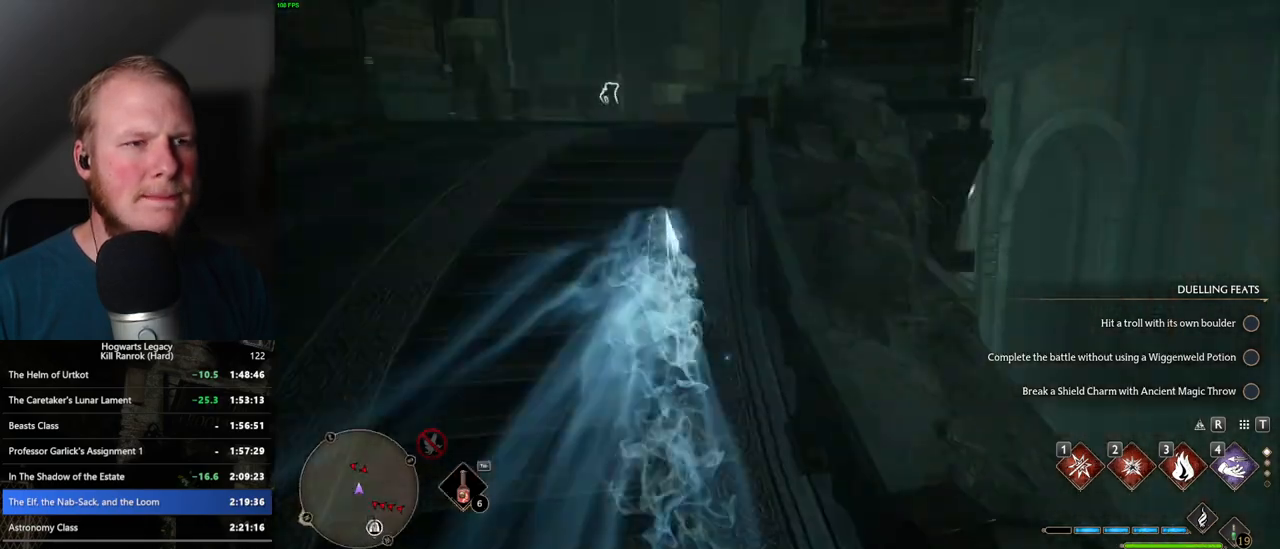
{"keys": ["space", "w"], "mouse": [], "events": [[250, "space", "down"]]}
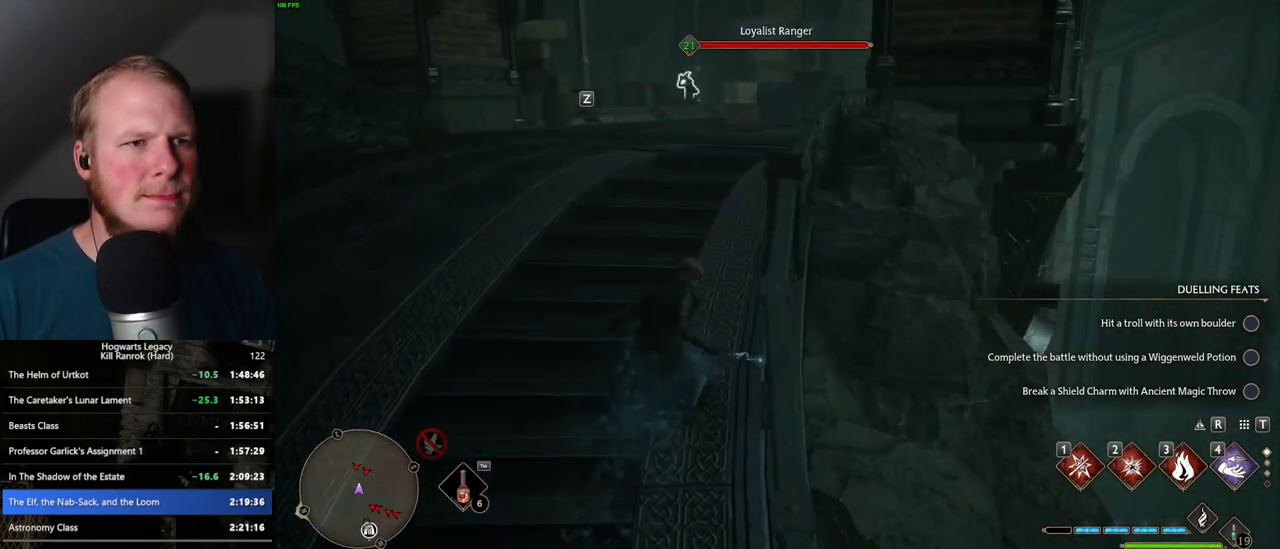
{"keys": ["space", "w"], "mouse": [], "events": []}
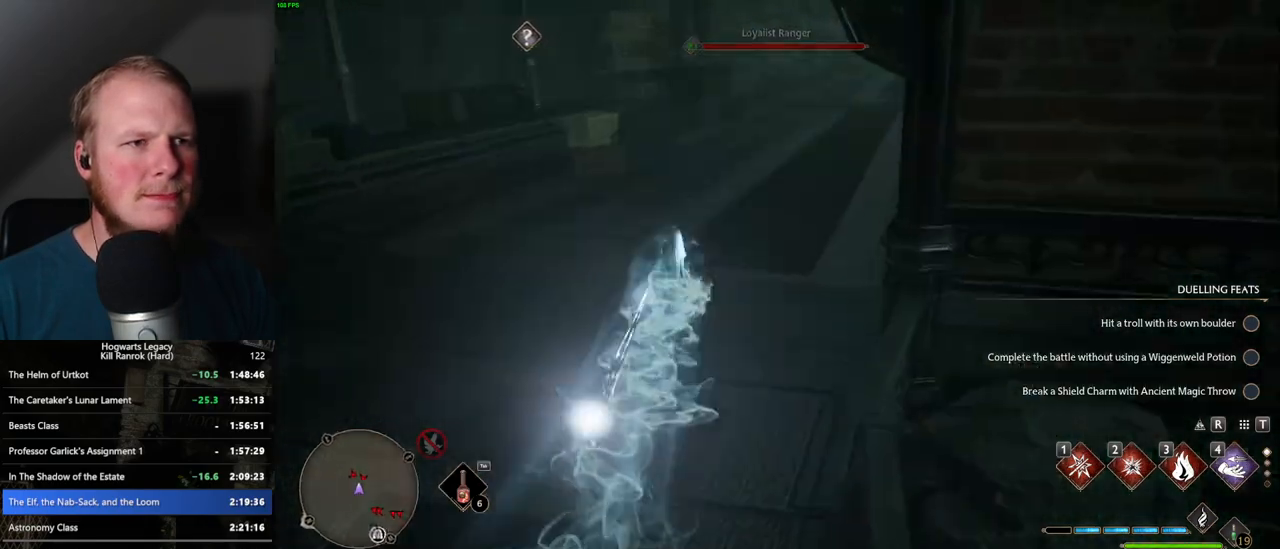
{"keys": ["space", "w"], "mouse": [], "events": [[17, "space", "up"], [283, "space", "down"]]}
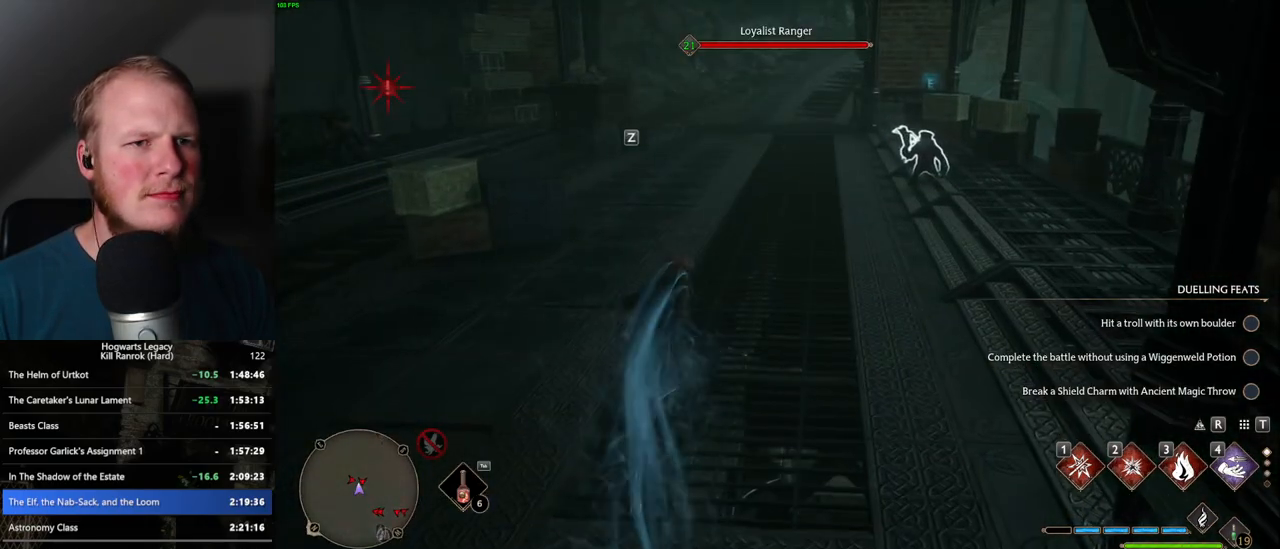
{"keys": ["space", "w"], "mouse": [], "events": []}
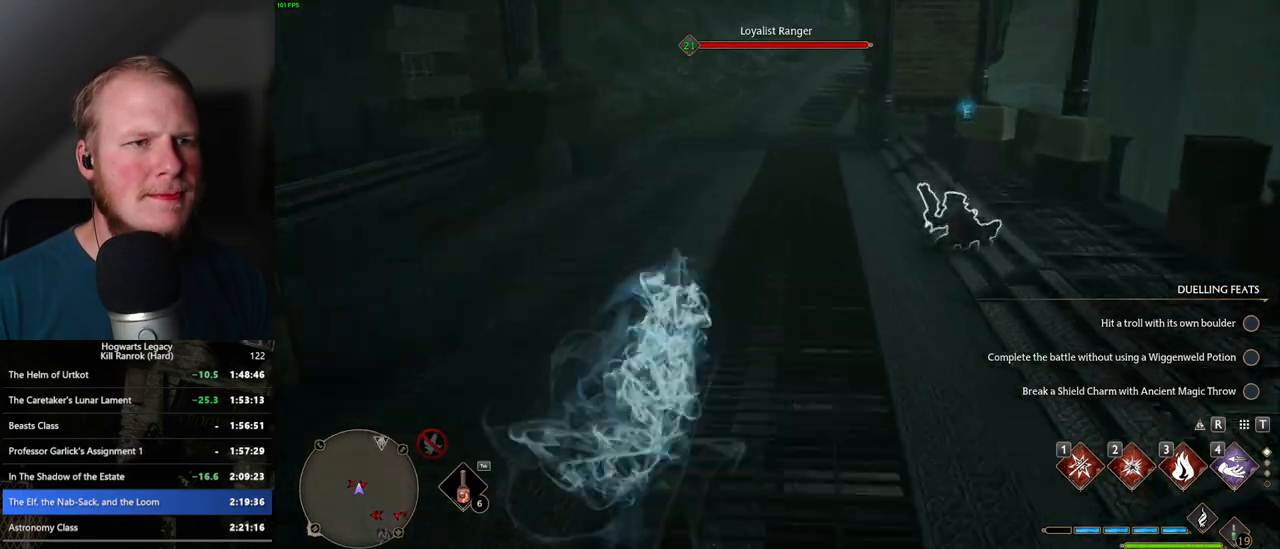
{"keys": ["w"], "mouse": [], "events": [[217, "space", "up"]]}